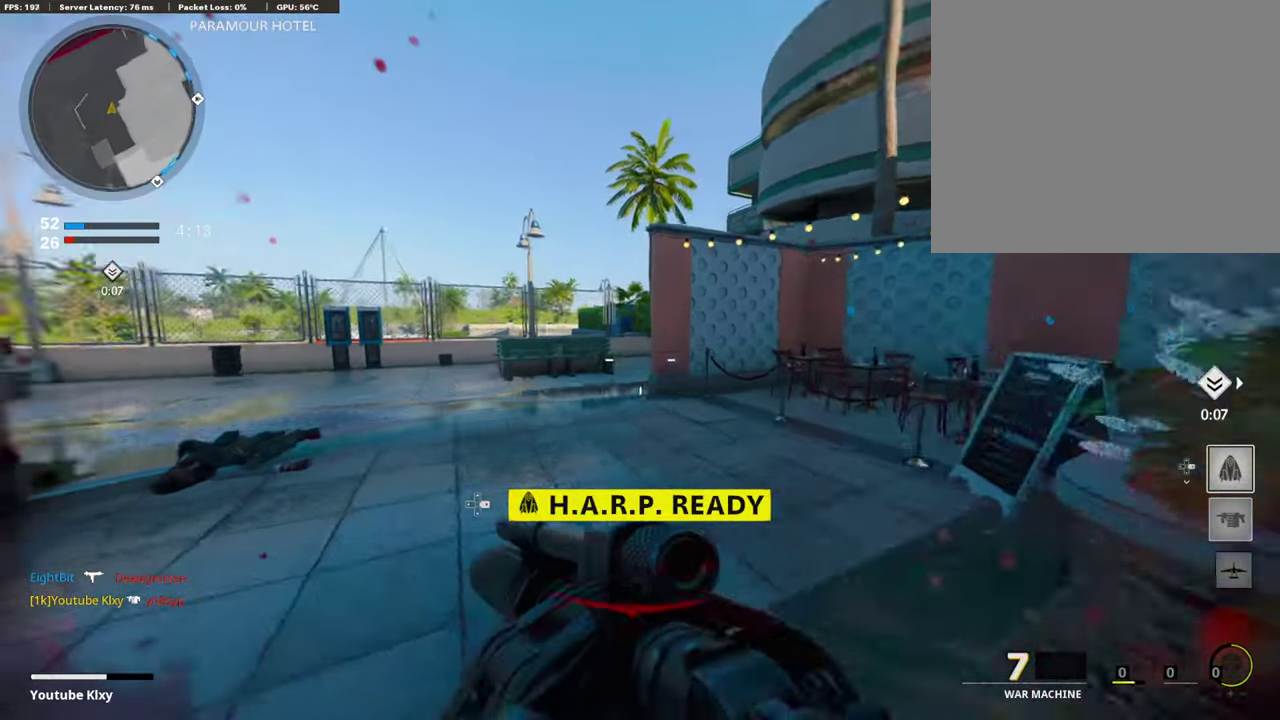
Gameplay with a controller (PlayStation layout); each line is a JSON object with the inputs held at the frame after it (dt_ms = milliseconds from this image to that frame). "events" lists button and stick changes between this image and that frame as [ms after this image, input, new state], when the widget could be followed in between. Not read: R1.
{"dt_ms": 304, "buttons": [], "left_stick": "up", "right_stick": "center"}
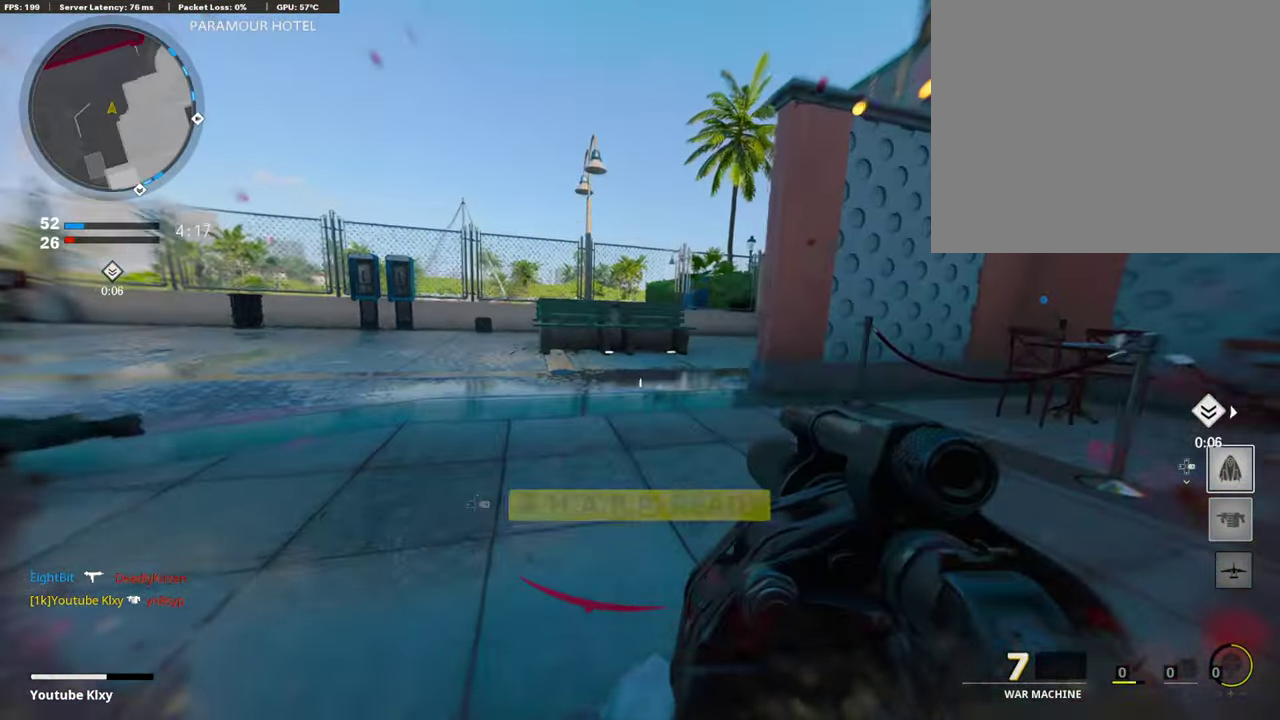
{"dt_ms": 793, "buttons": [], "left_stick": "up", "right_stick": "center", "events": [[34, "R3", "down"], [51, "L3", "down"], [135, "R3", "up"], [169, "L3", "up"], [354, "right_stick", "right"], [506, "right_stick", "center"]]}
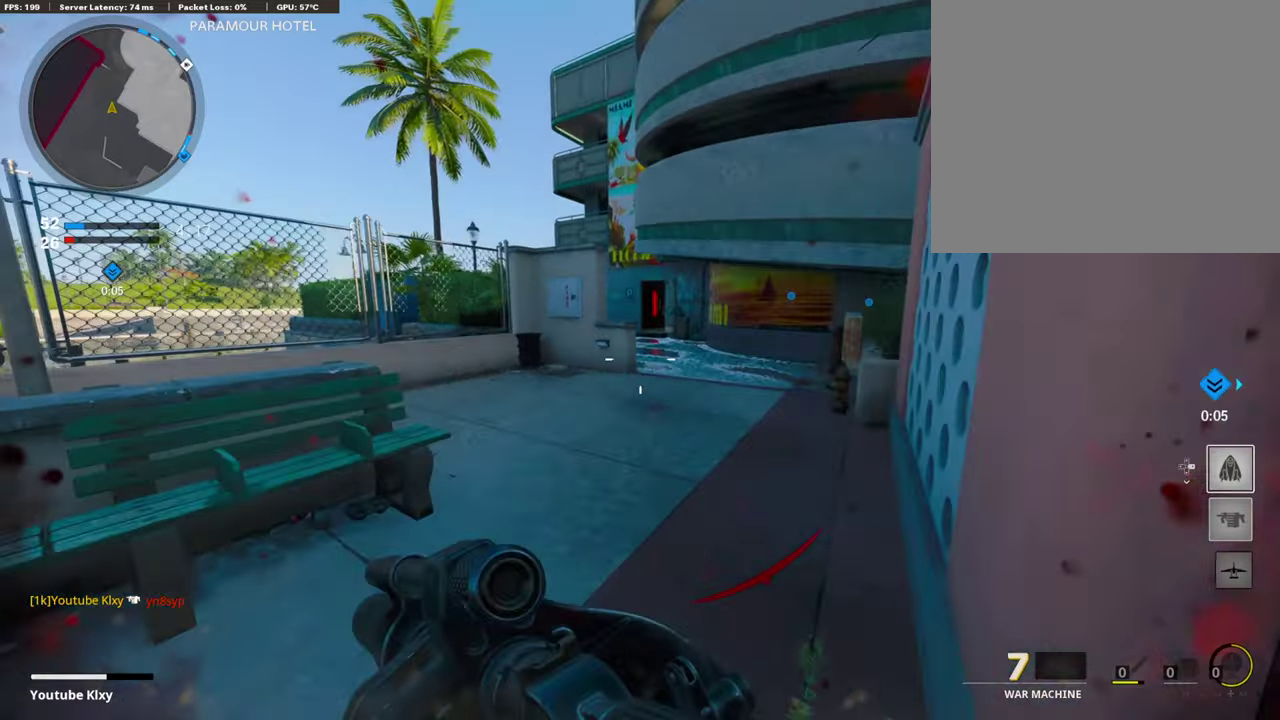
{"dt_ms": 405, "buttons": [], "left_stick": "down-left", "right_stick": "center", "events": [[34, "right_stick", "right"], [287, "left_stick", "up-left"], [337, "left_stick", "left"], [388, "left_stick", "down-left"], [388, "right_stick", "center"]]}
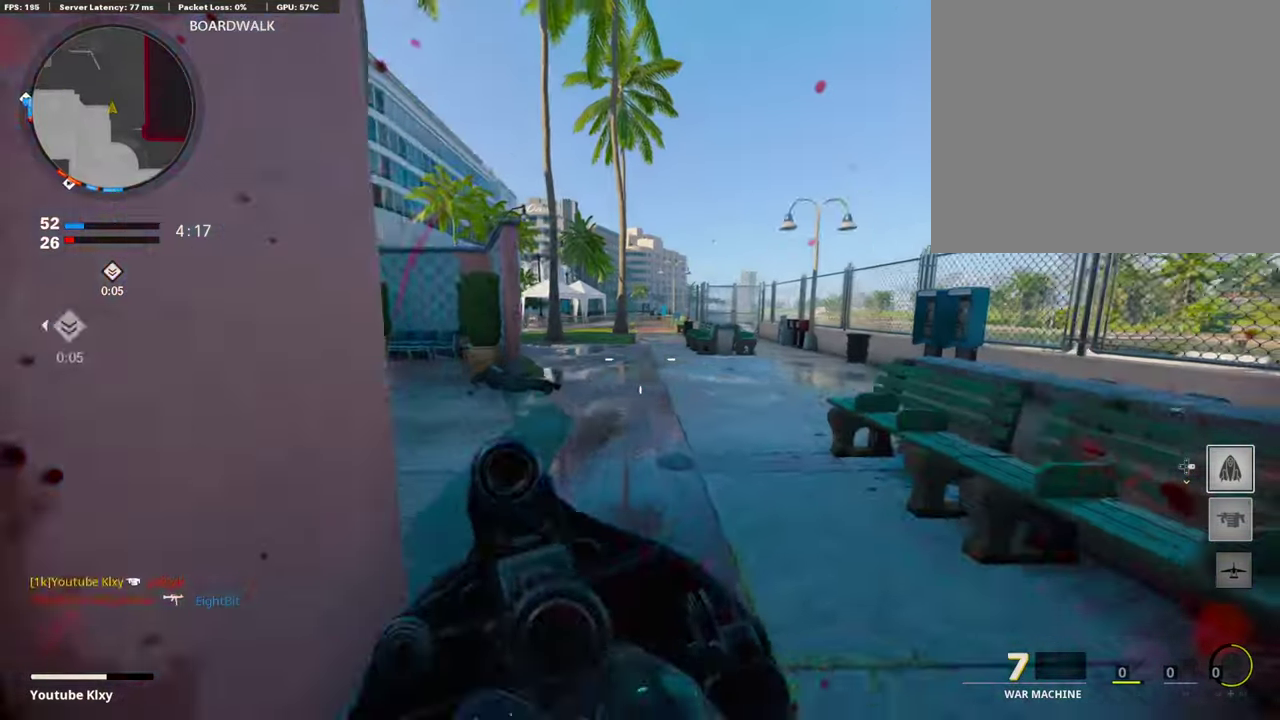
{"dt_ms": 506, "buttons": [], "left_stick": "down-left", "right_stick": "center", "events": [[84, "left_stick", "right"], [169, "left_stick", "up-right"], [287, "right_stick", "left"], [321, "left_stick", "up"], [422, "left_stick", "down-left"], [422, "right_stick", "center"]]}